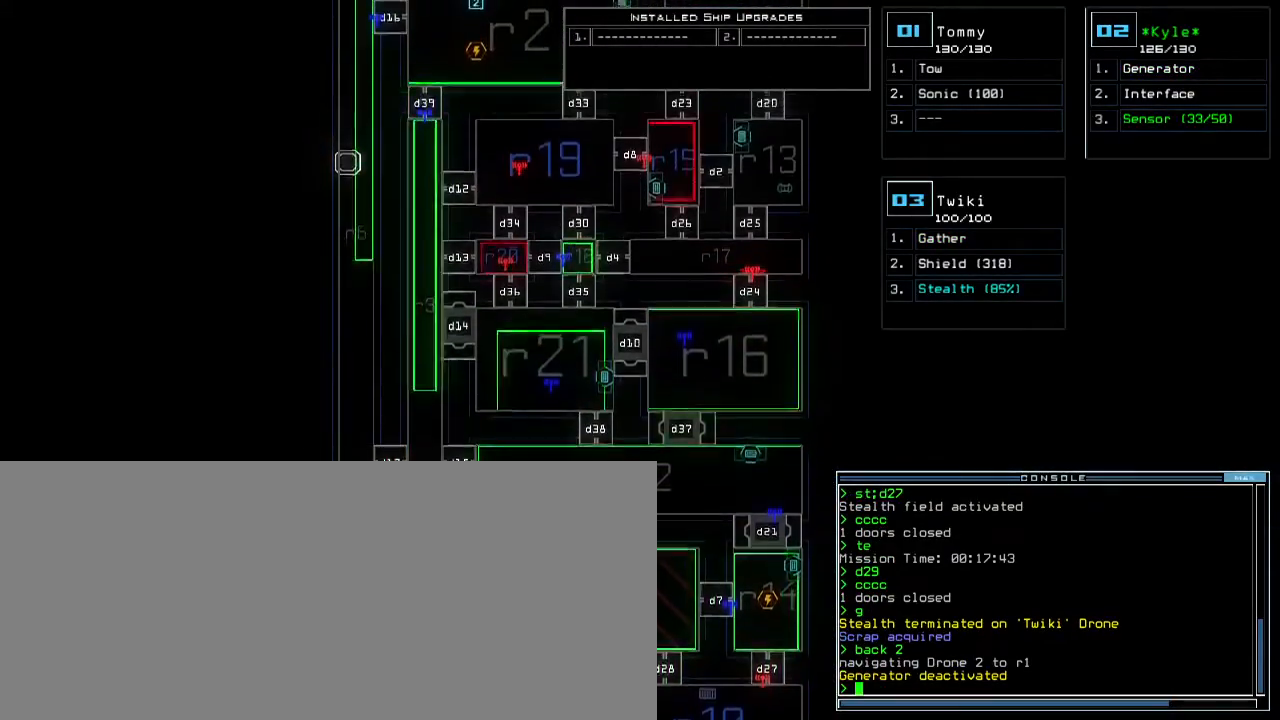
Gameplay with keyboard; each line is a JSON object with the keys held at the frame after it. "events" lists presses ("down") and releases ("up") of ".", "0", "1", "2", "3", "4", "5", "6", "7", "8", "9", "a", "b", "backspace", "c", "caps_lock", "comma", "ctrl_l", "ctrl_r", "d", "down", "e", "equals", "escape", "f", "f9", "g", "h", "i", "j", "k", "l", "left", "m", "minus", "n", "o", "p", "q", "quote", "r", "return", "right", "s", "semicolon", "shift_l", "shift_r", "space", "t", "tab", "tilde", "u", "up", "v", "w", "x", "y" and "z" between this image and that frame as [ms after this image, input, new state], when the widget could be followed in between. No other keys are recorded. Mouse input is not recorded. Not read: other_keys.
{"keys": ["3"], "events": [[450, "up", "up"], [500, "3", "down"]]}
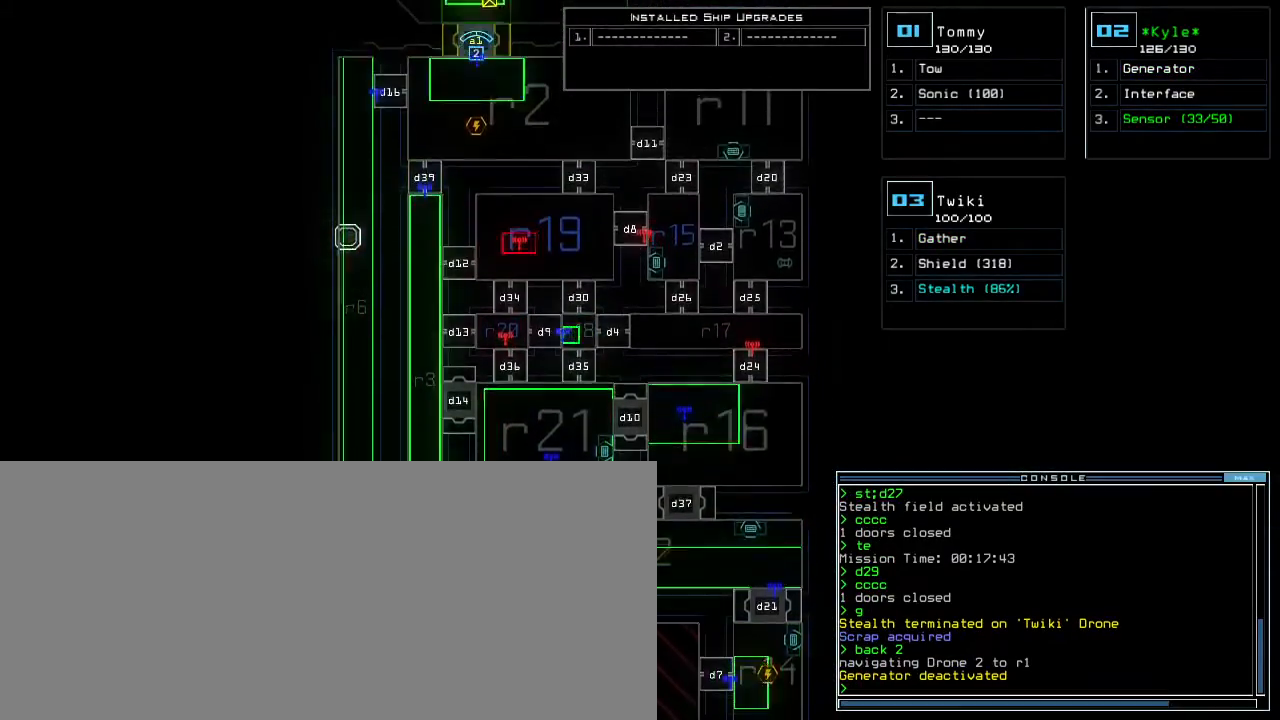
{"keys": ["left"], "events": [[83, "3", "up"], [83, "left", "down"]]}
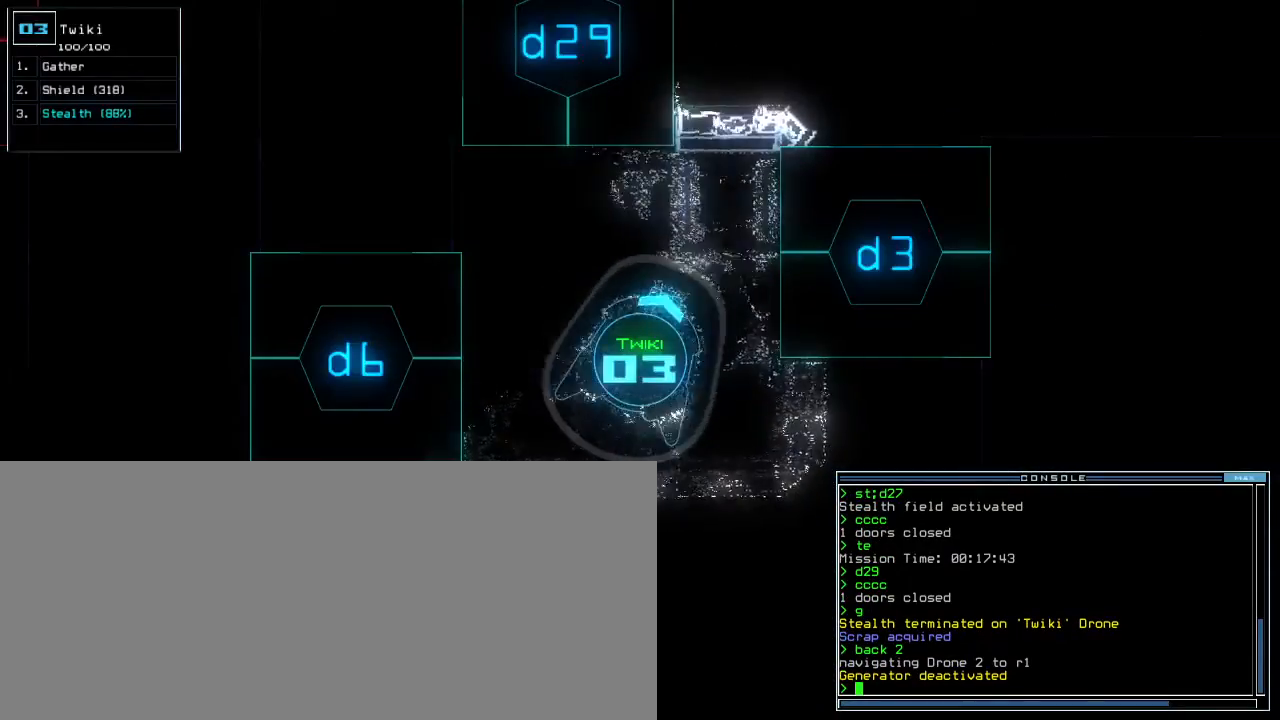
{"keys": [], "events": [[167, "up", "down"], [183, "left", "up"], [333, "up", "up"], [350, "left", "down"], [467, "left", "up"]]}
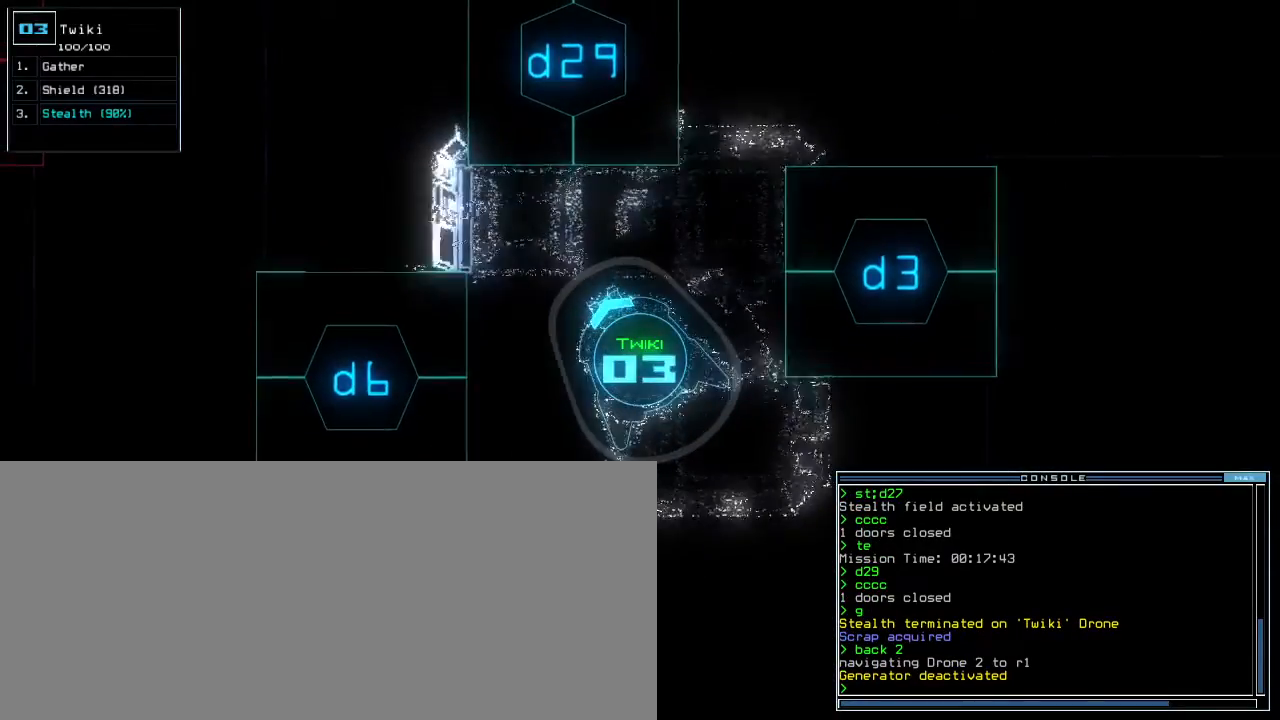
{"keys": [], "events": [[100, "right", "down"], [233, "right", "up"], [383, "up", "down"], [467, "up", "up"]]}
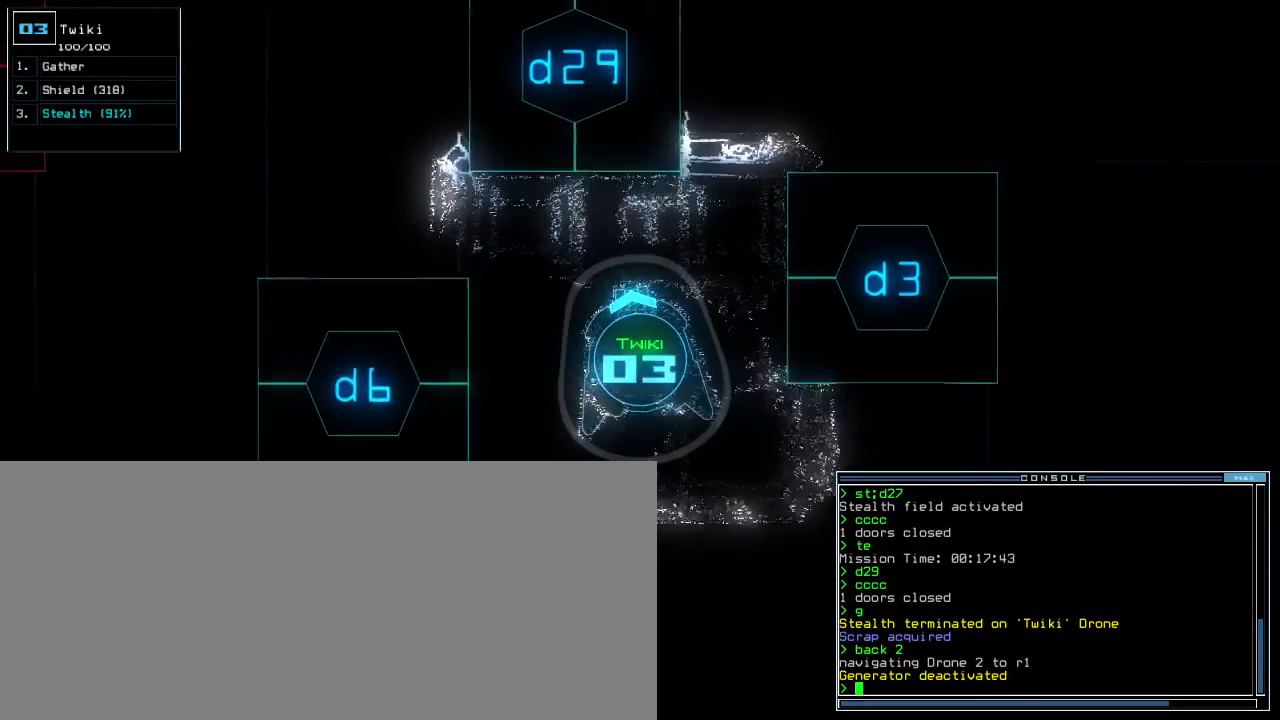
{"keys": [], "events": [[67, "s", "down"], [150, "s", "up"], [283, "h", "down"], [400, "h", "up"], [433, "return", "down"], [483, "return", "up"]]}
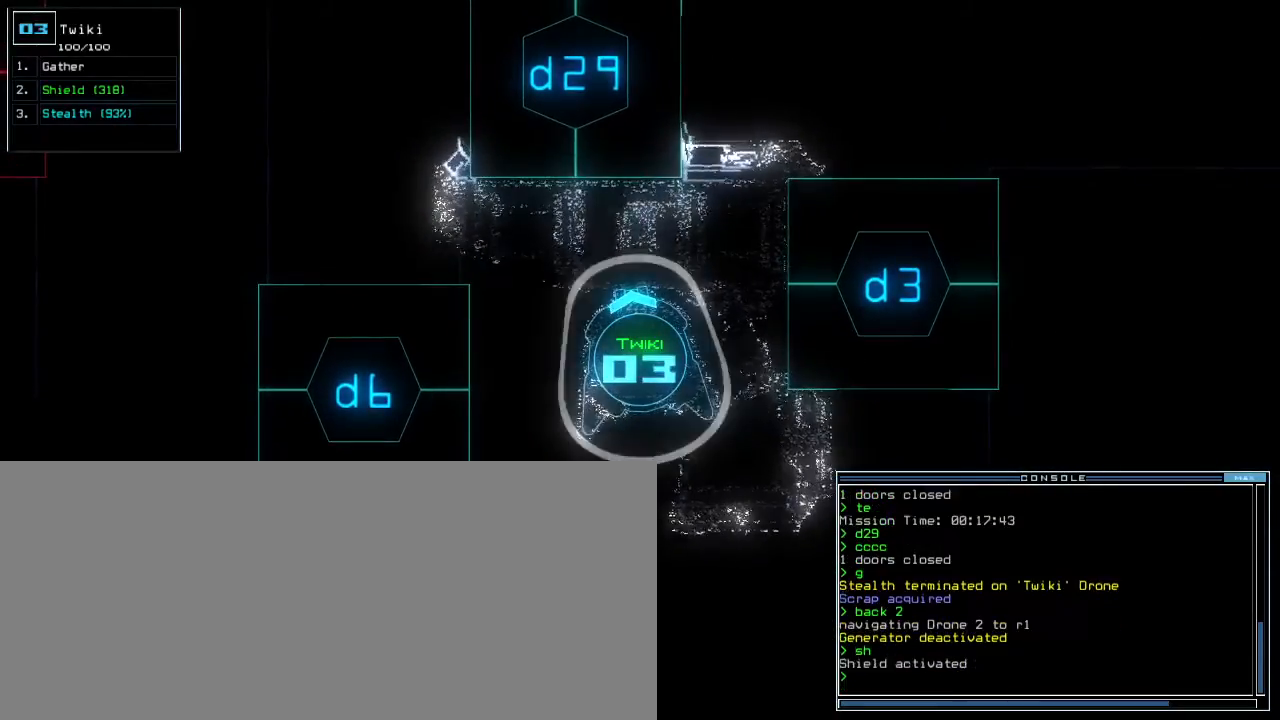
{"keys": [], "events": []}
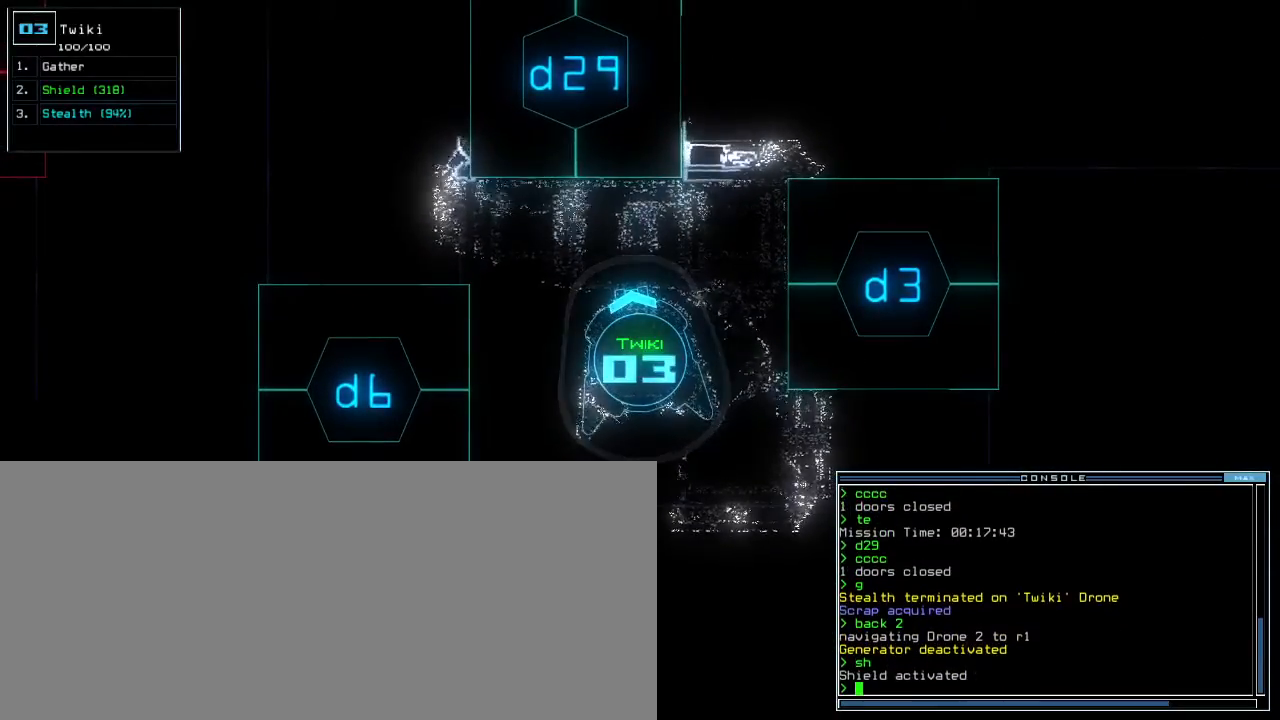
{"keys": [], "events": []}
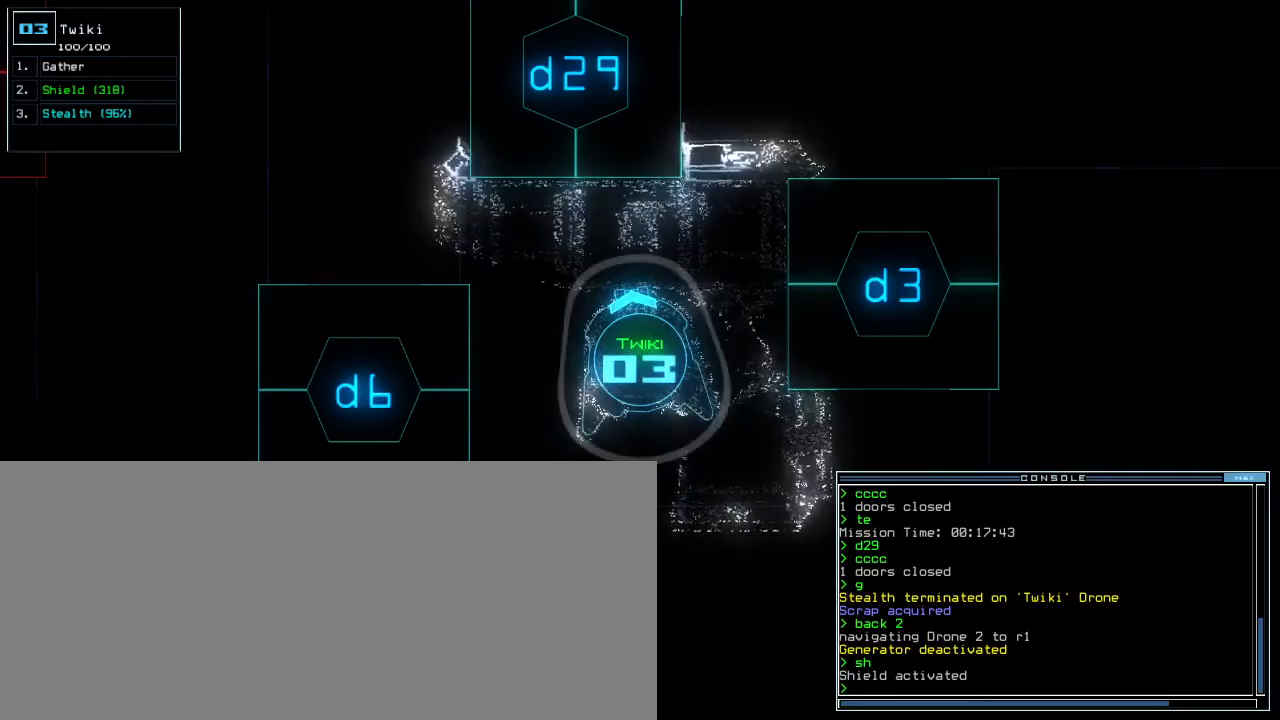
{"keys": ["e"], "events": [[400, "t", "down"], [467, "e", "down"], [467, "t", "up"]]}
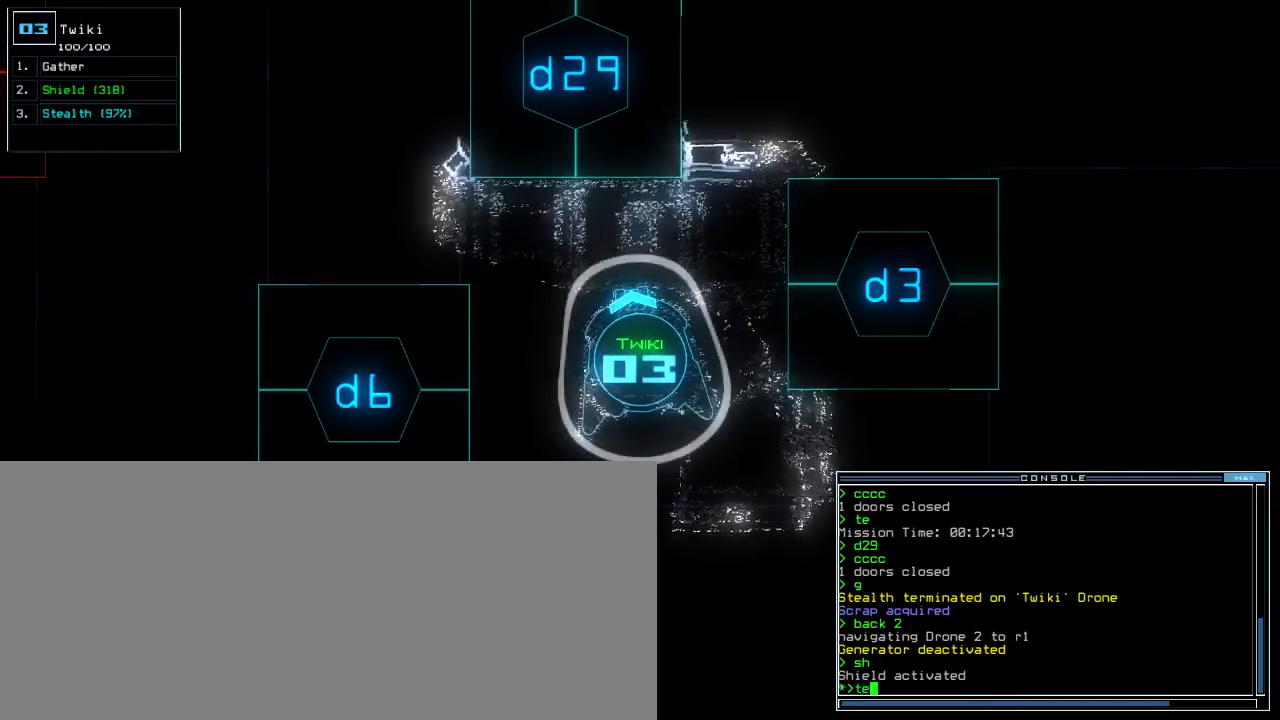
{"keys": [], "events": [[33, "return", "down"], [50, "e", "up"], [83, "return", "up"]]}
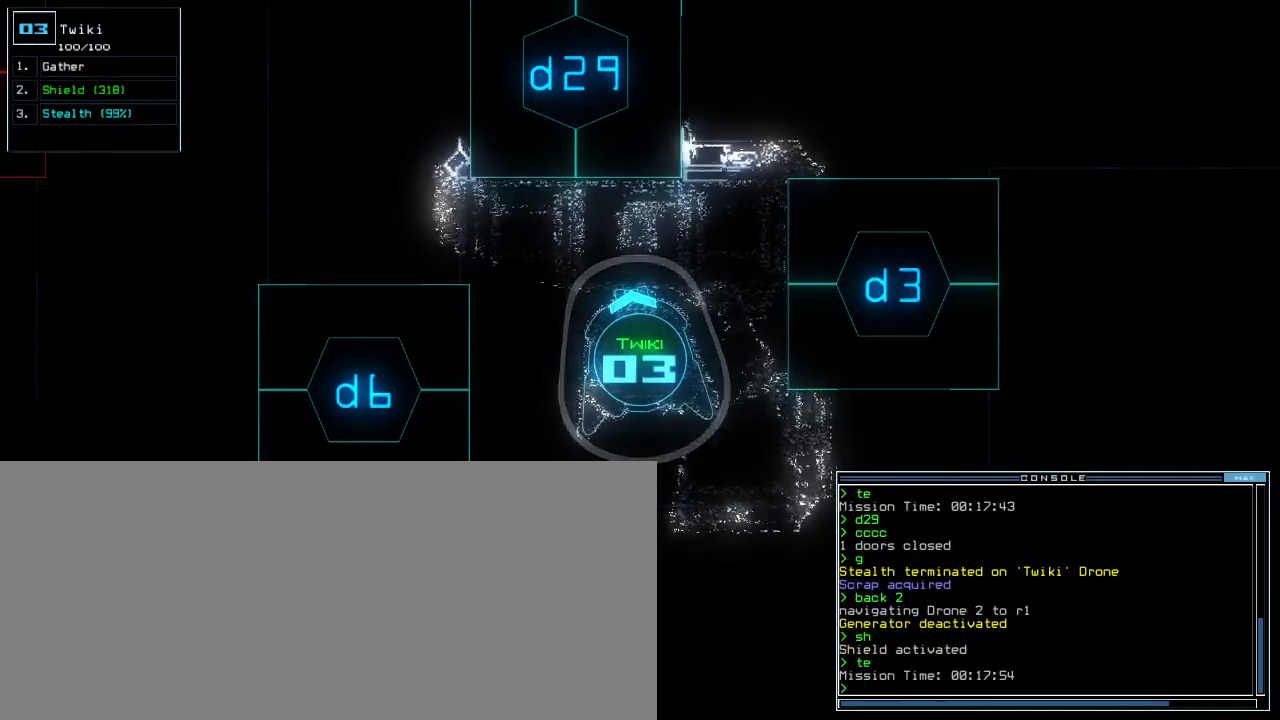
{"keys": ["s"], "events": [[483, "s", "down"]]}
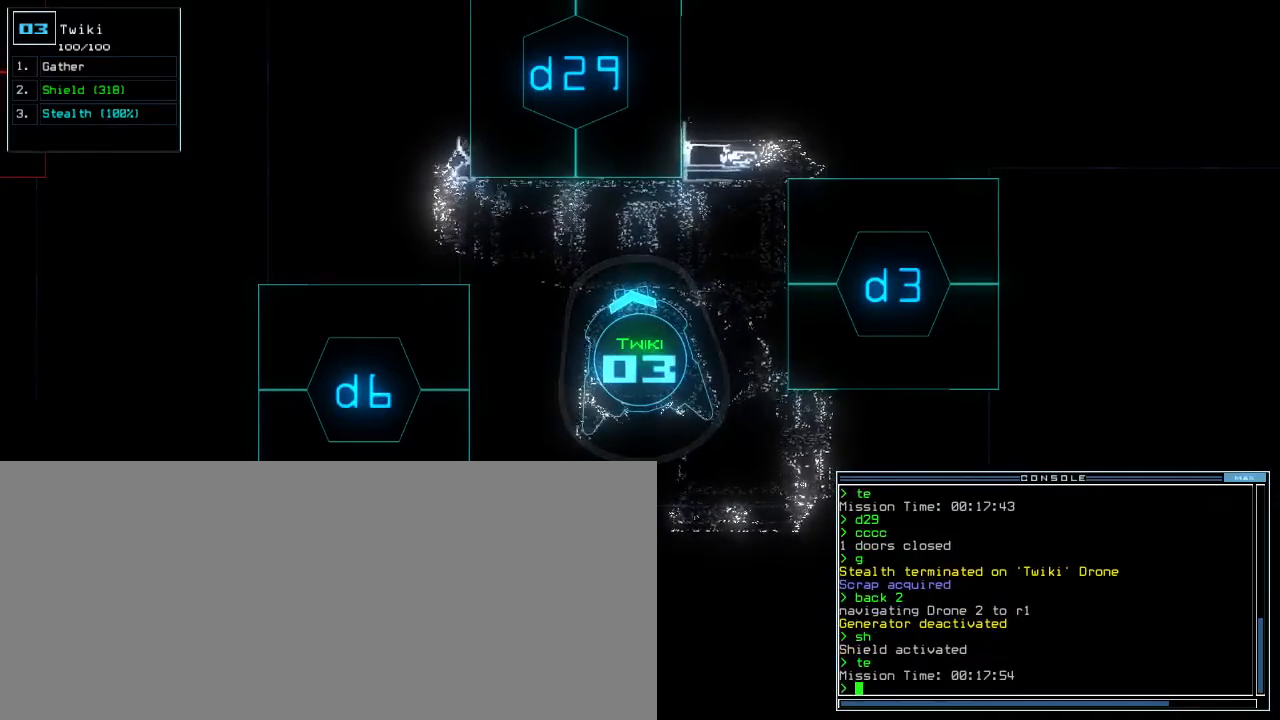
{"keys": [], "events": [[50, "s", "up"], [133, "t", "down"], [183, "e", "down"], [217, "t", "up"], [267, "e", "up"]]}
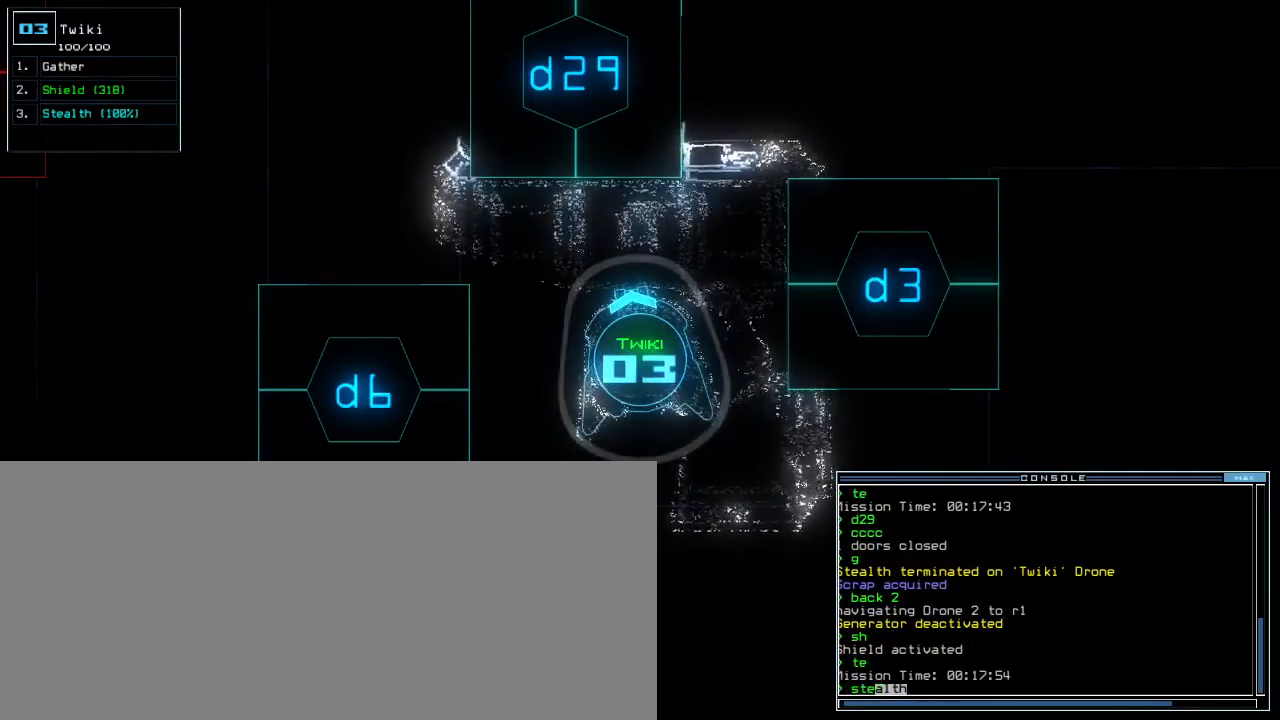
{"keys": ["left"], "events": [[250, "return", "down"], [317, "return", "up"], [467, "left", "down"]]}
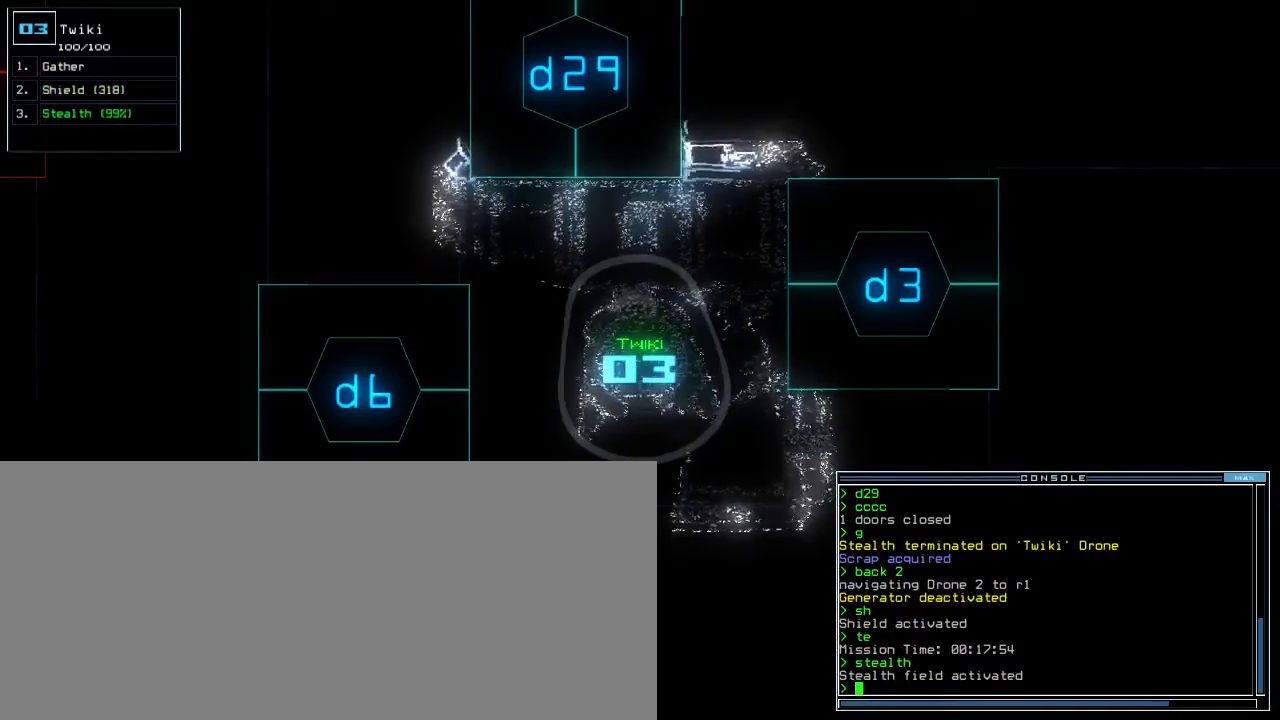
{"keys": [], "events": [[150, "up", "down"], [217, "left", "up"], [300, "right", "down"], [317, "up", "up"], [417, "right", "up"]]}
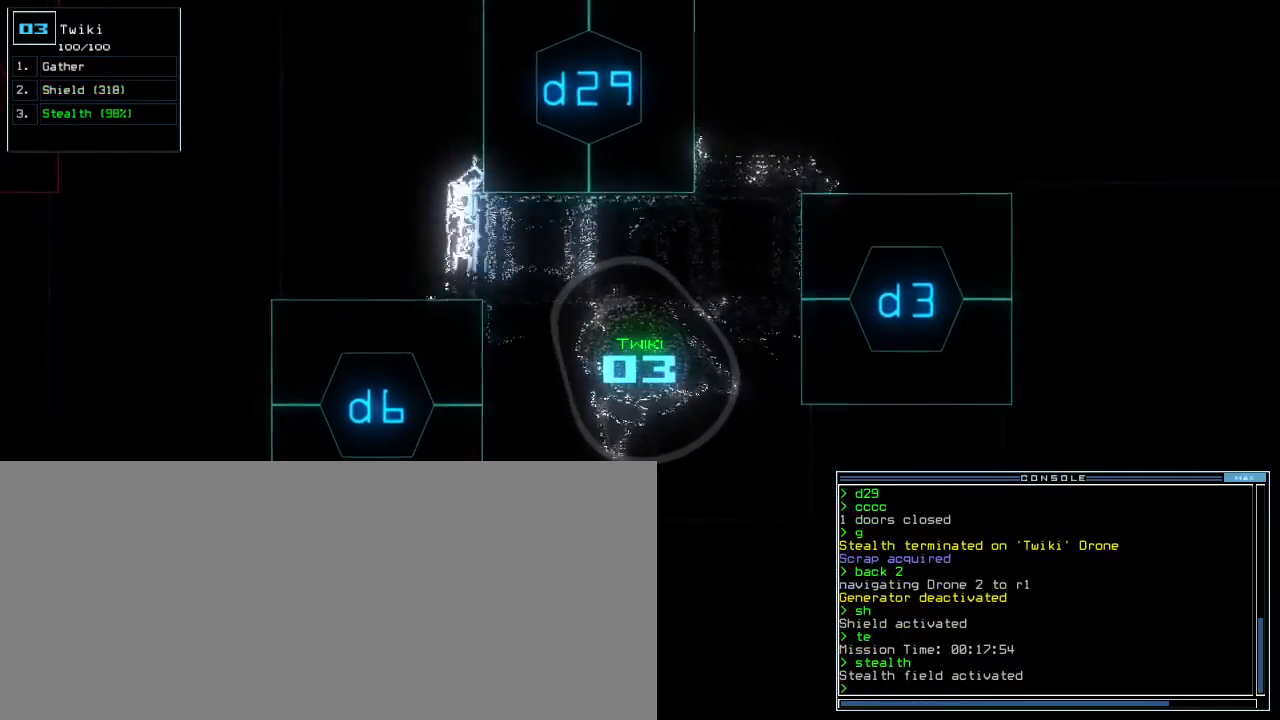
{"keys": [], "events": [[67, "right", "down"], [167, "right", "up"]]}
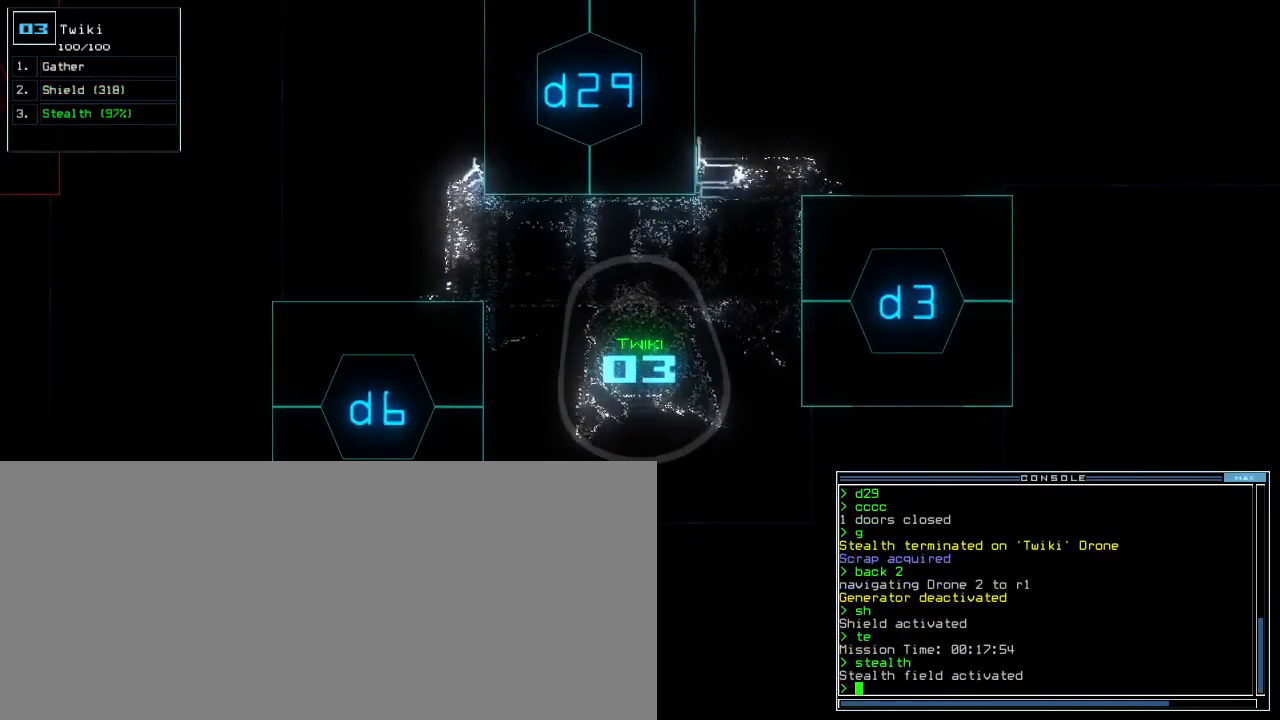
{"keys": [], "events": [[183, "right", "down"], [250, "right", "up"]]}
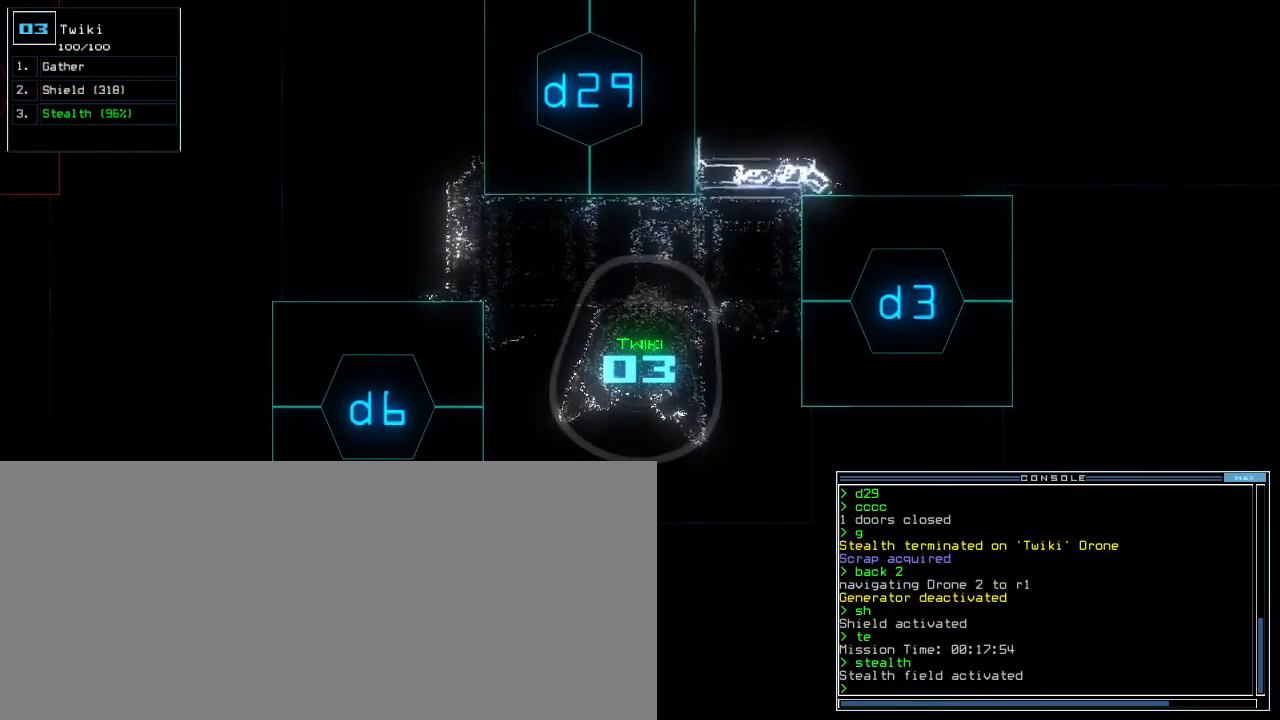
{"keys": [], "events": [[33, "left", "down"], [117, "left", "up"], [300, "right", "down"], [350, "right", "up"]]}
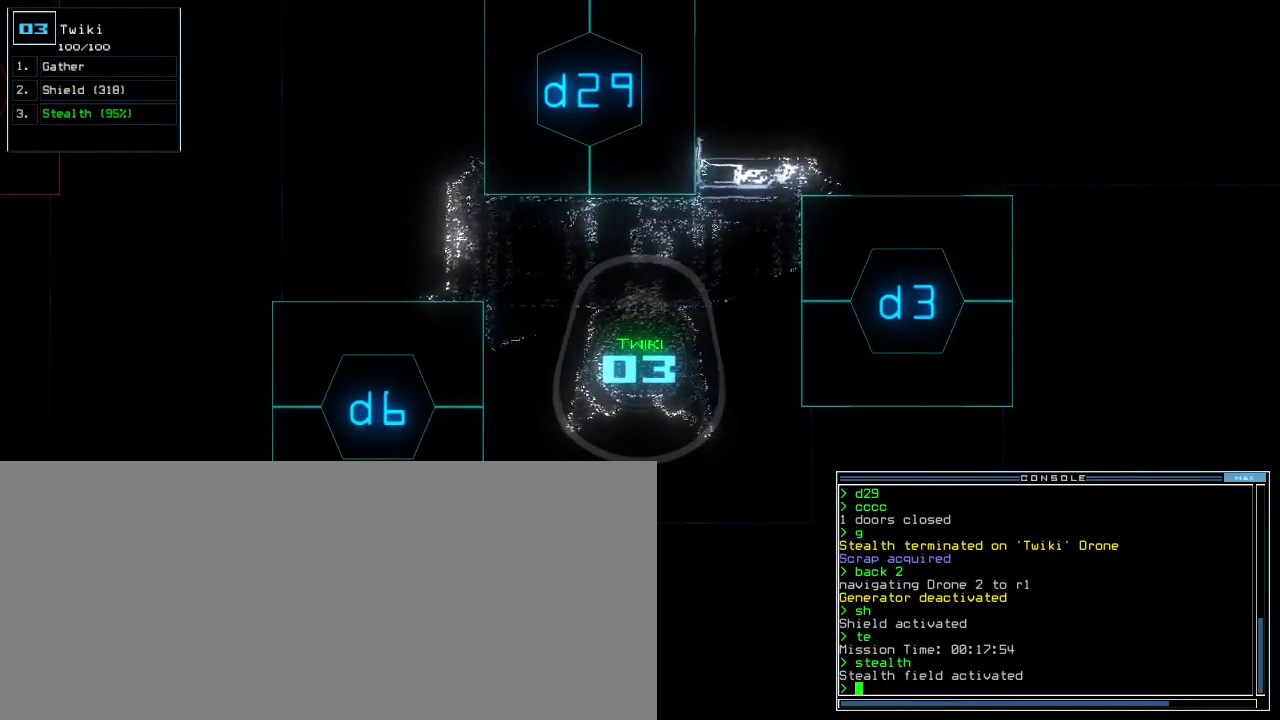
{"keys": [], "events": [[300, "down", "down"], [317, "down", "up"]]}
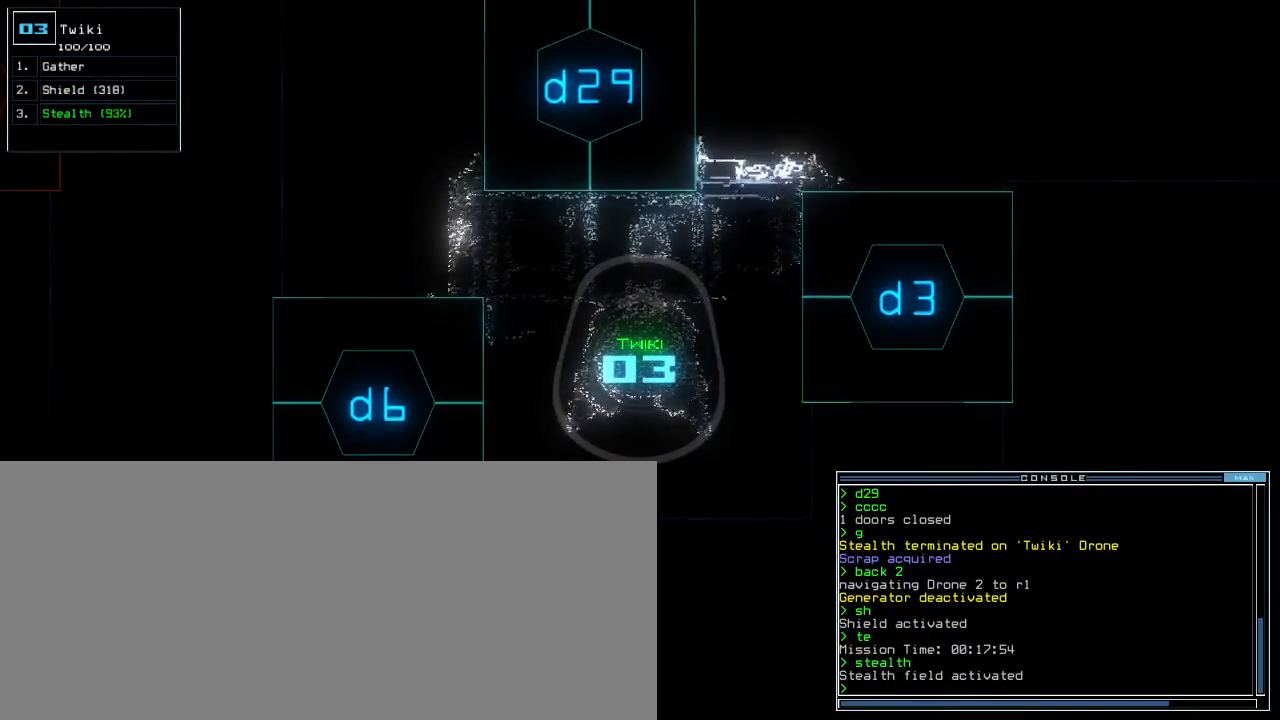
{"keys": [], "events": [[433, "down", "down"], [467, "down", "up"]]}
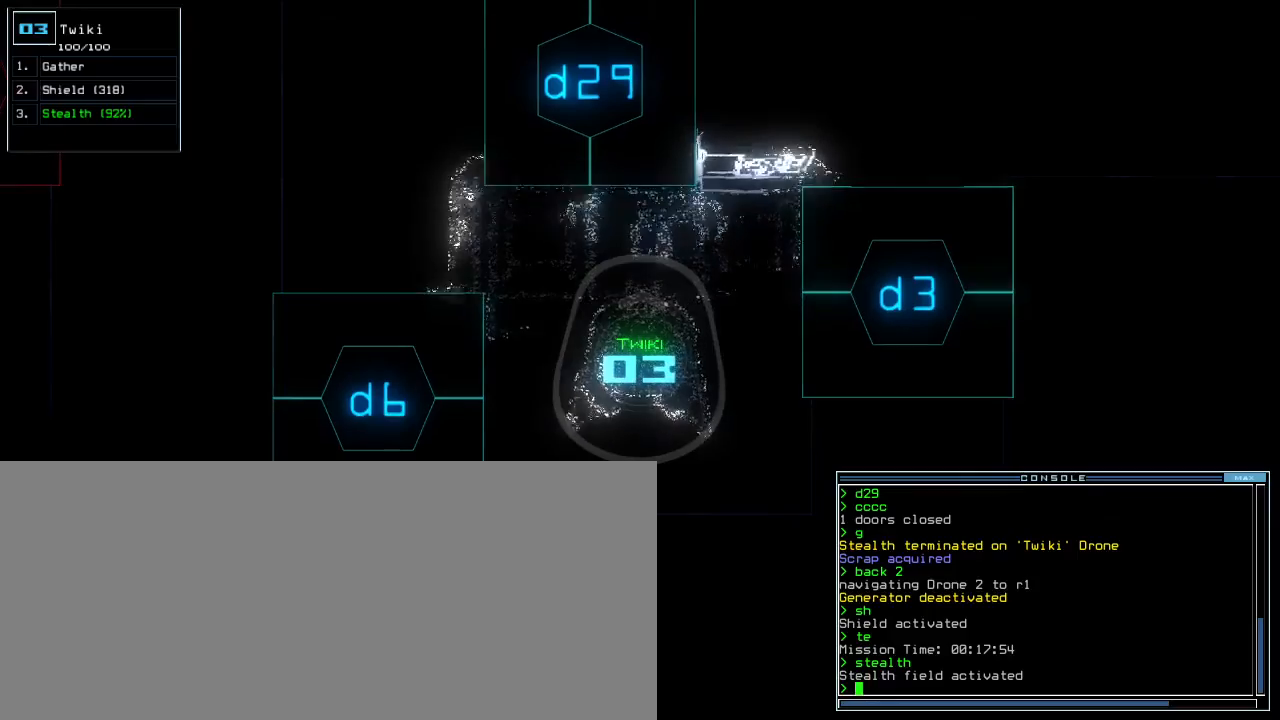
{"keys": [], "events": []}
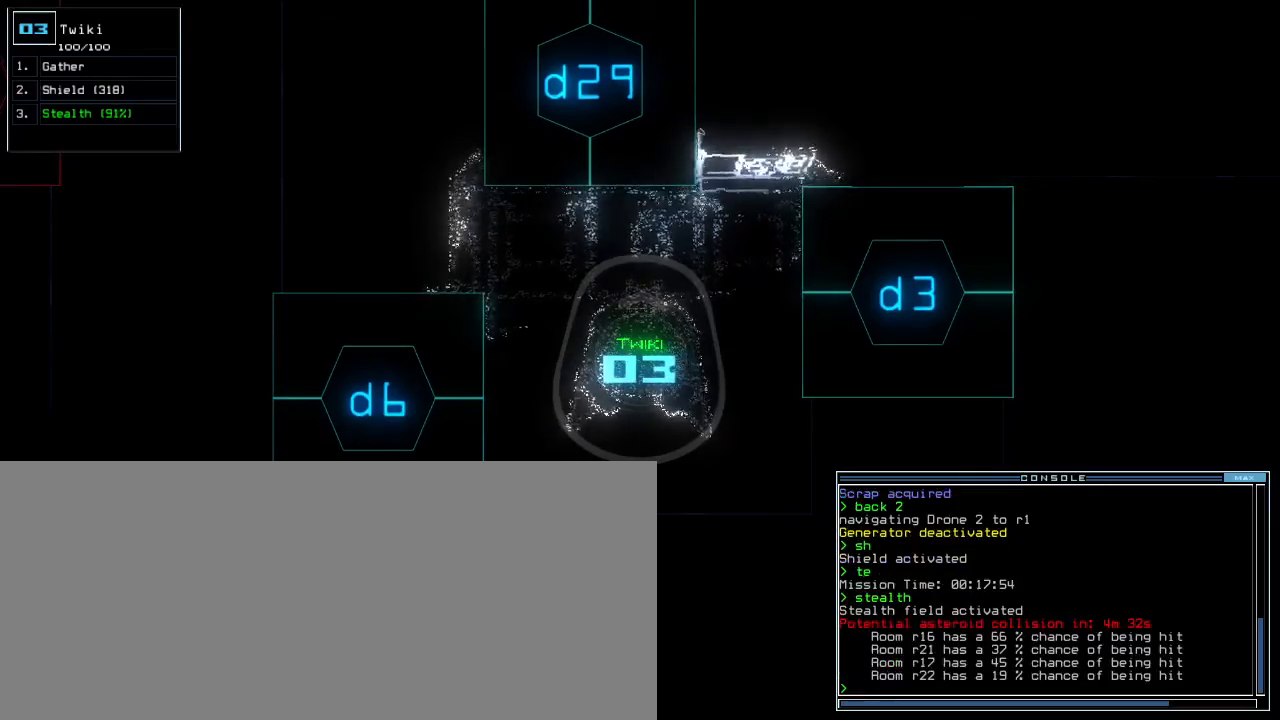
{"keys": [], "events": []}
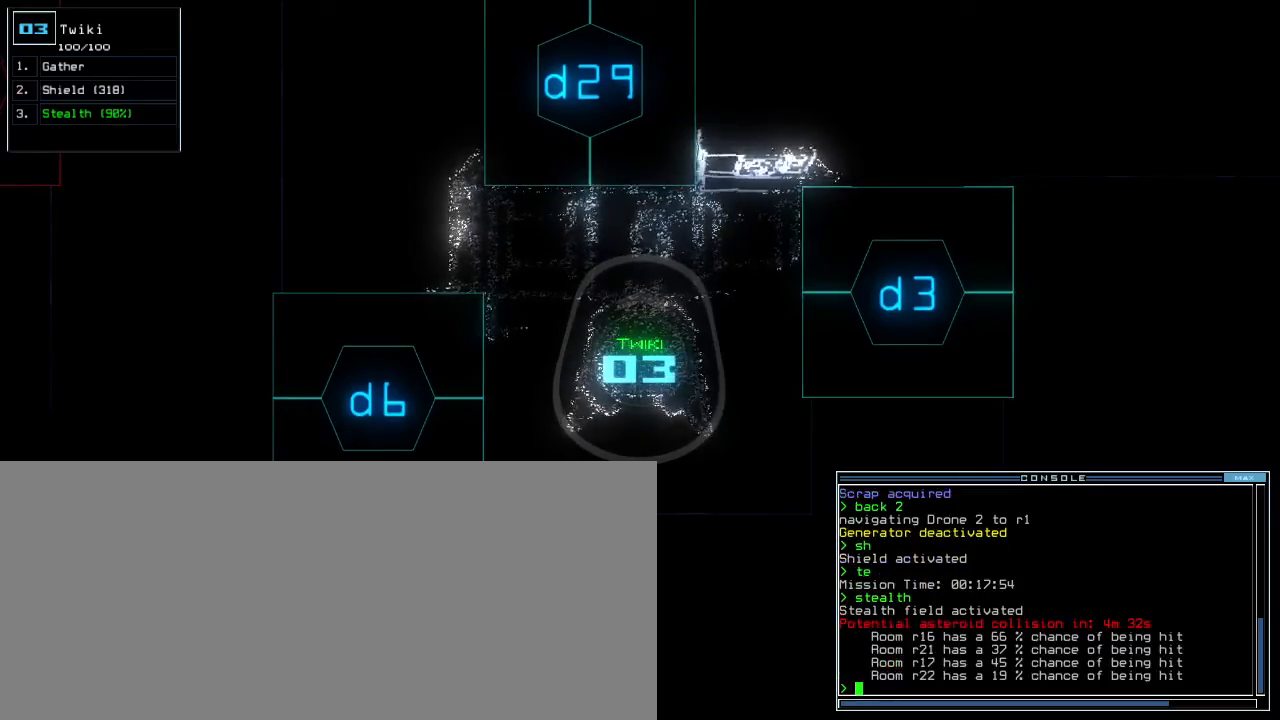
{"keys": [], "events": [[83, "space", "down"], [150, "space", "up"]]}
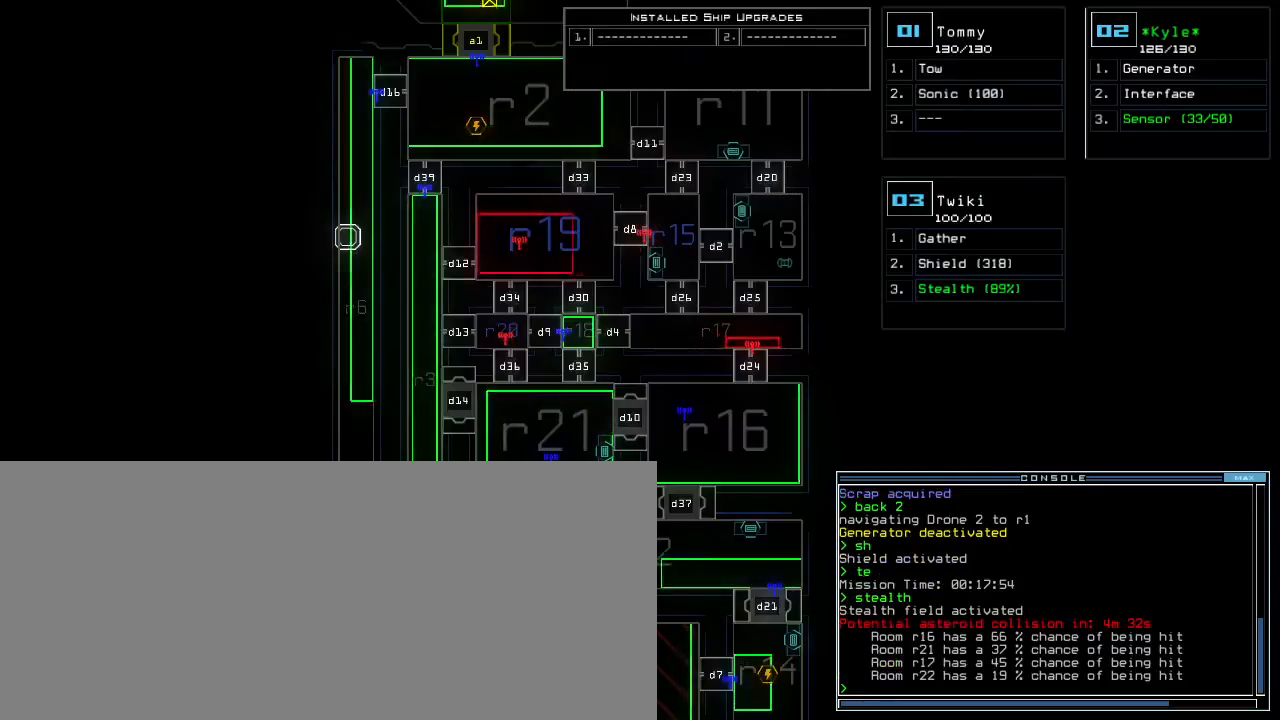
{"keys": ["up"]}
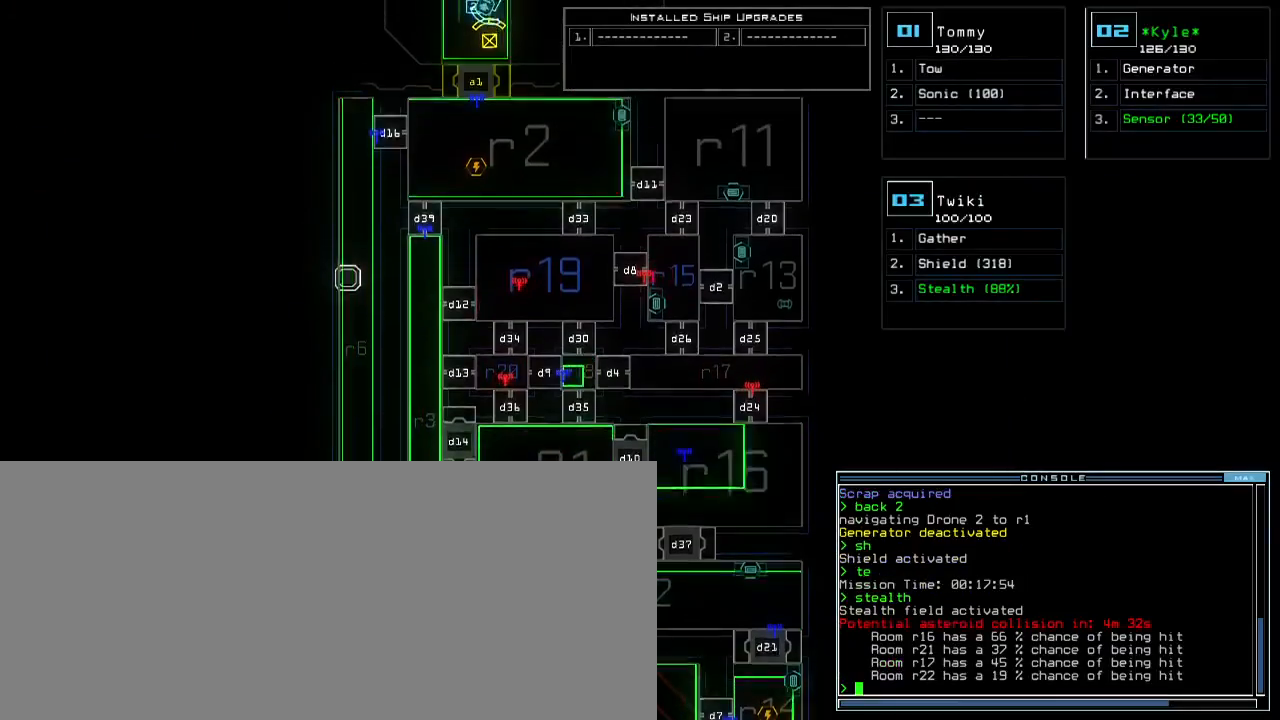
{"keys": ["down"], "events": [[333, "up", "up"], [367, "2", "down"], [433, "2", "up"], [467, "down", "down"]]}